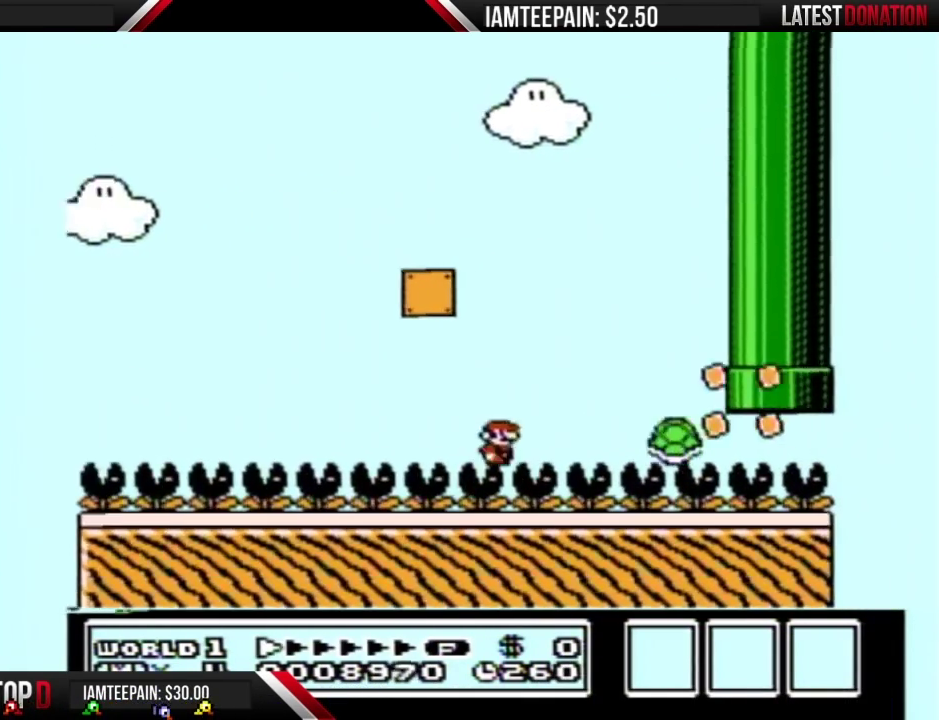
Gameplay with a controller (Nintendo layout); each line is a JSON object with the inputs held at the frame after it. "events" lists button and stick changes between this image and that frame as [ms after this image, input, new state], when the widget could be followed in between. Not read: L3 R3.
{"buttons": ["B", "DPAD_DOWN"], "events": [[483, "DPAD_DOWN", "down"], [483, "DPAD_RIGHT", "up"]]}
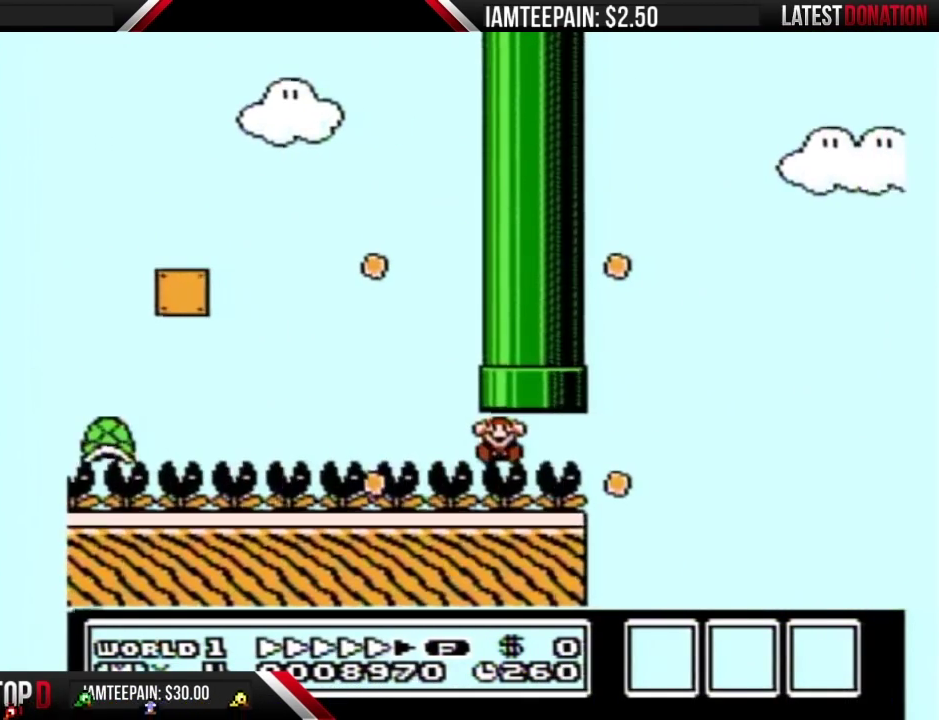
{"buttons": ["B"], "events": [[17, "DPAD_DOWN", "up"], [17, "DPAD_LEFT", "down"], [50, "A", "down"], [83, "DPAD_LEFT", "up"], [83, "DPAD_UP", "down"], [433, "A", "up"], [483, "DPAD_UP", "up"]]}
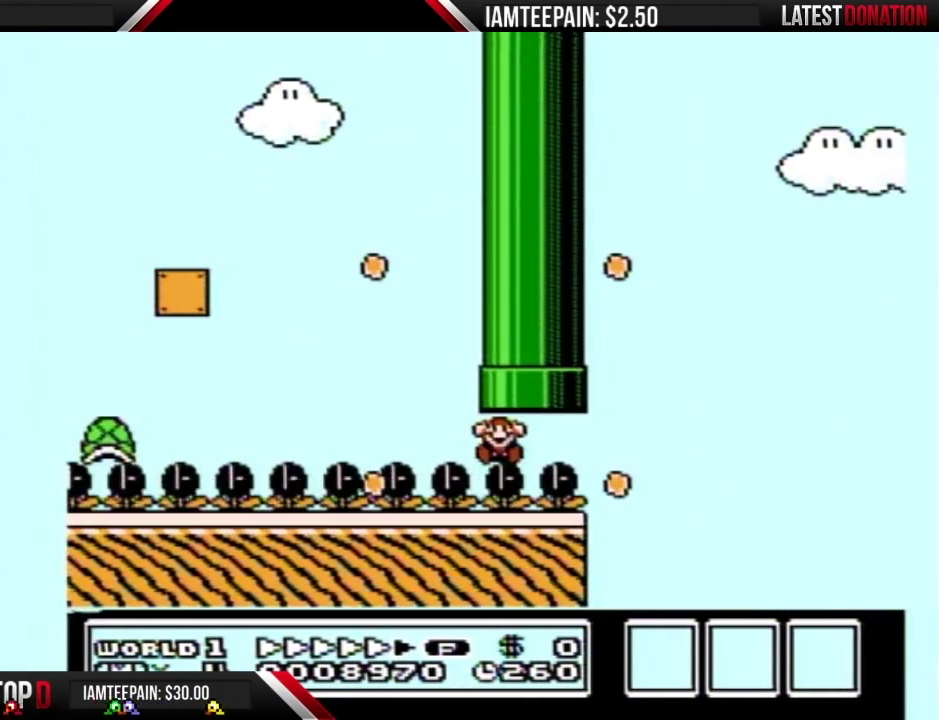
{"buttons": [], "events": [[50, "B", "up"]]}
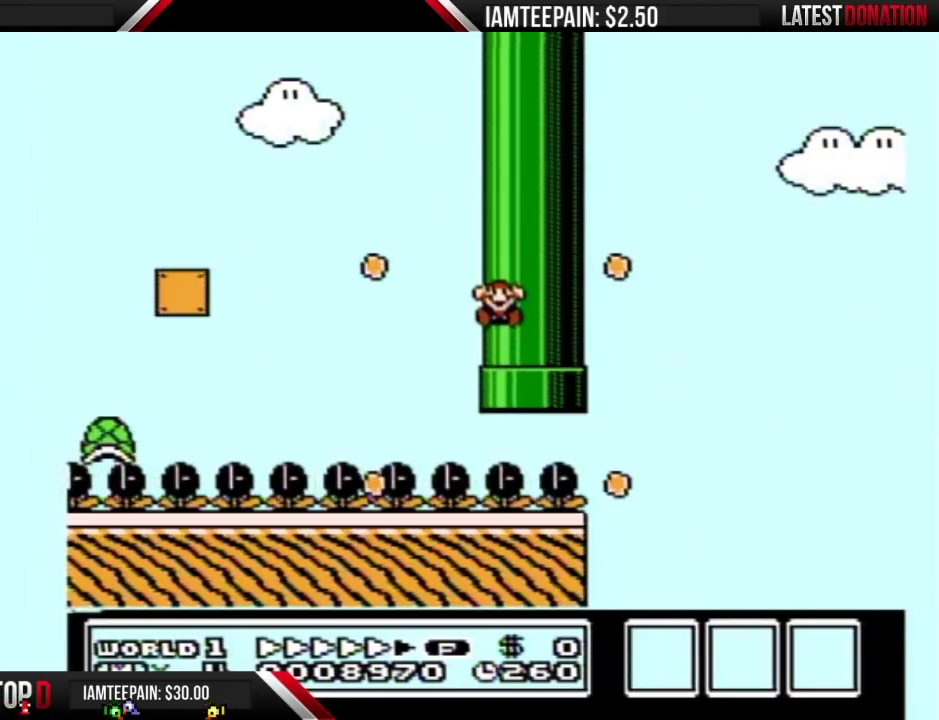
{"buttons": [], "events": []}
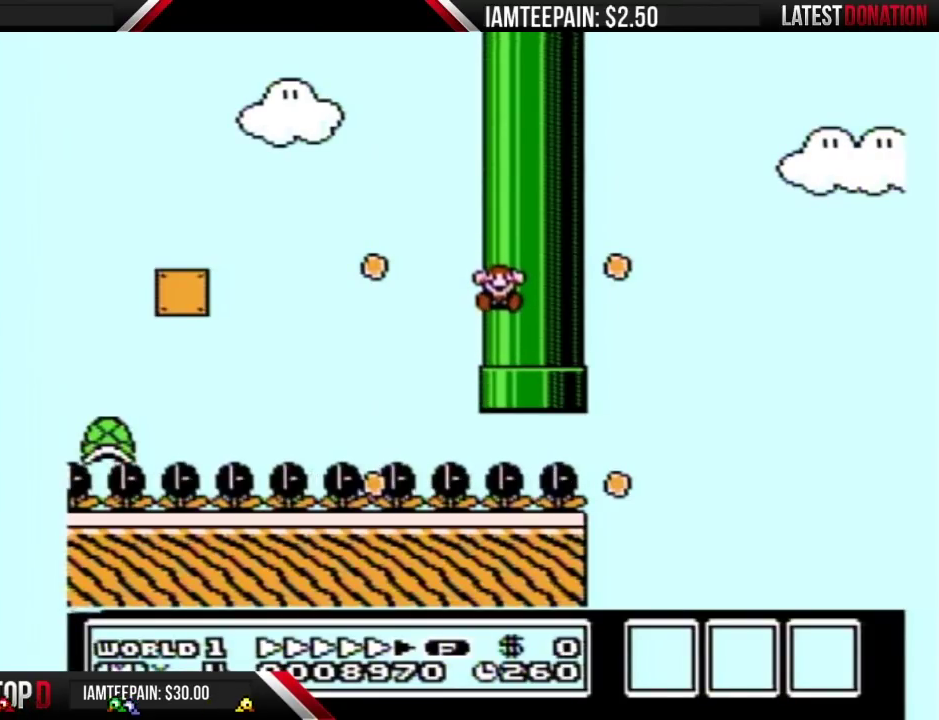
{"buttons": [], "events": []}
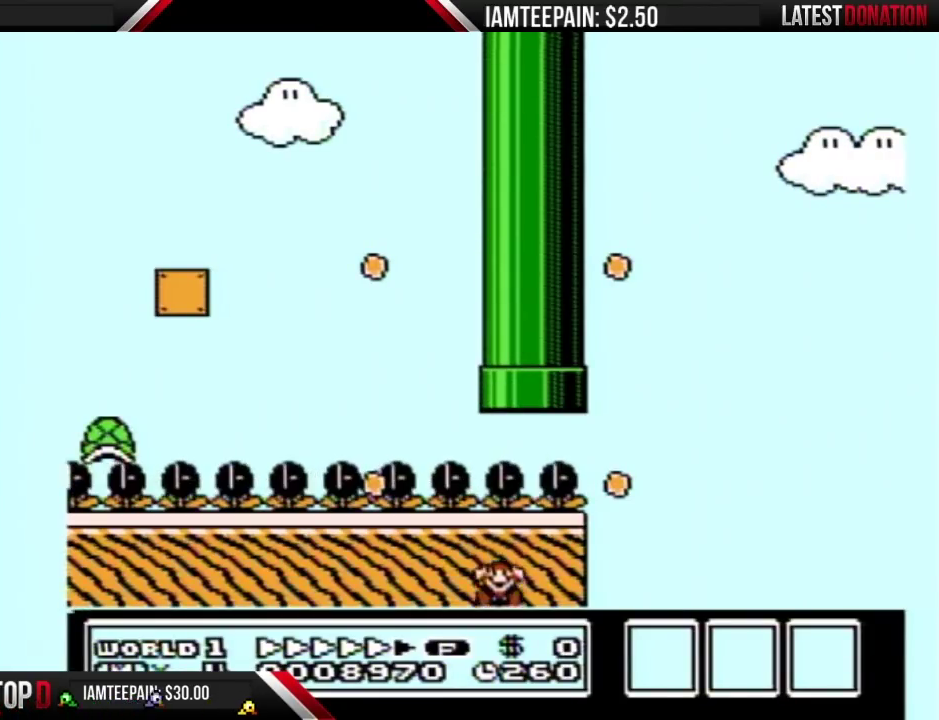
{"buttons": [], "events": []}
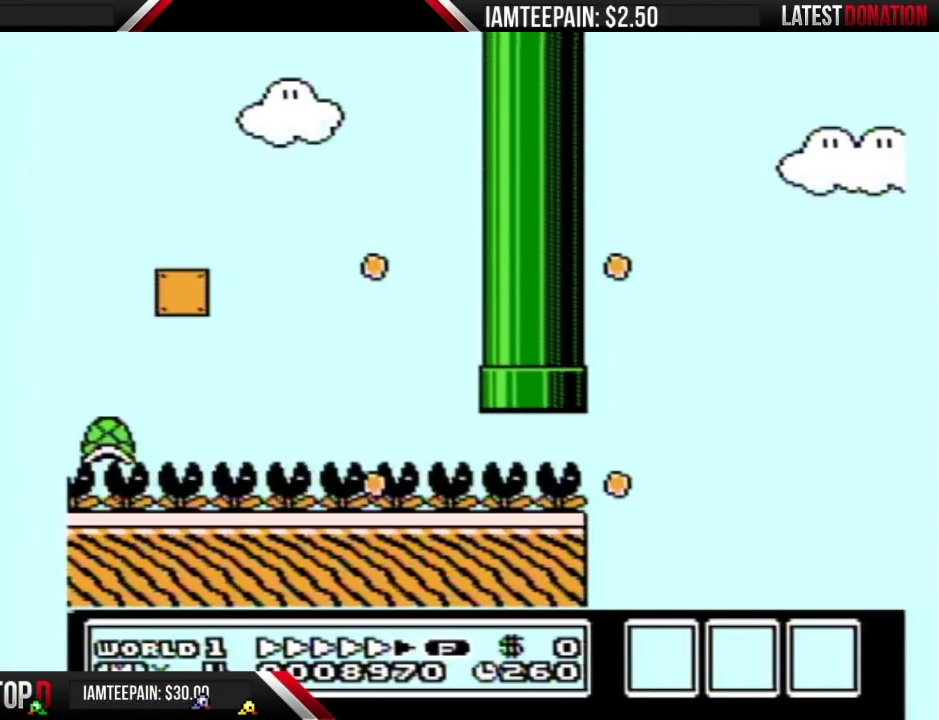
{"buttons": [], "events": []}
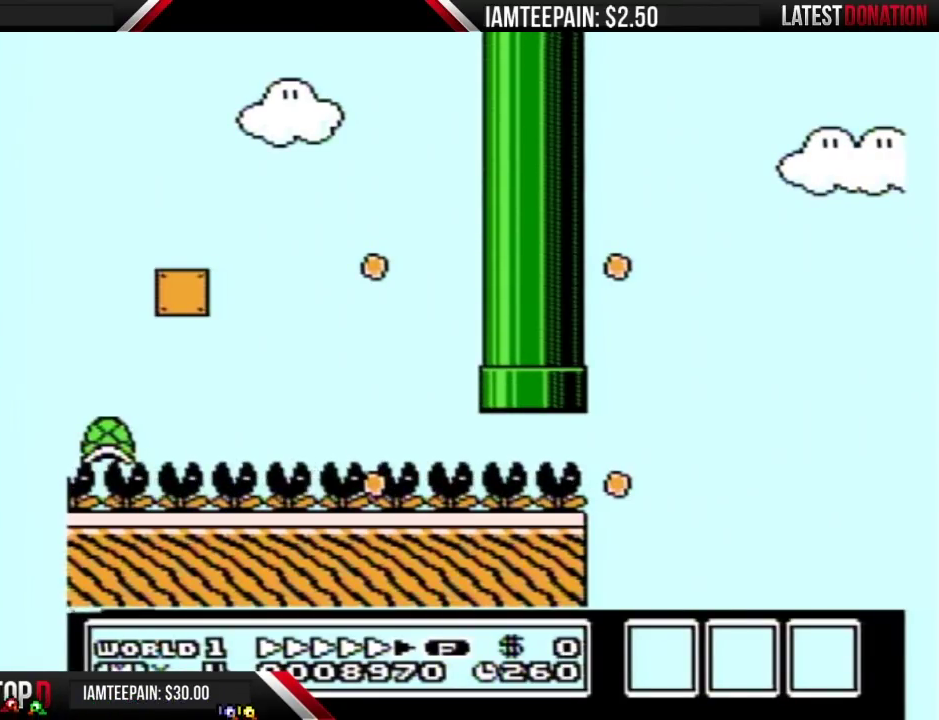
{"buttons": ["A", "B", "DPAD_RIGHT"], "events": [[167, "A", "down"], [167, "B", "down"], [167, "DPAD_RIGHT", "down"]]}
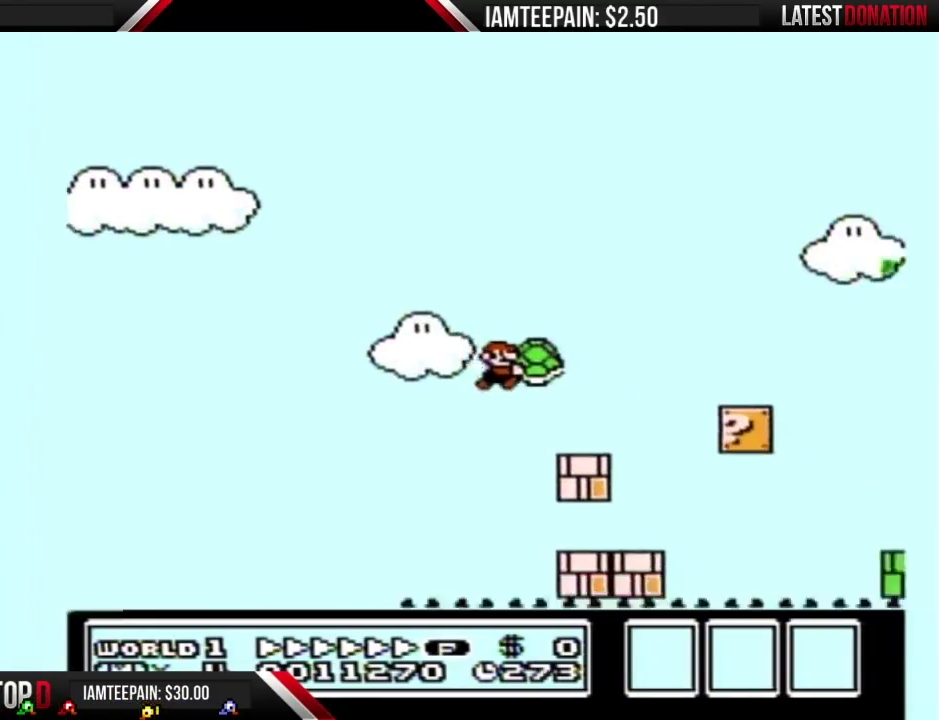
{"buttons": ["B", "DPAD_LEFT"], "events": [[17, "A", "up"], [50, "DPAD_LEFT", "down"], [50, "DPAD_RIGHT", "up"], [200, "A", "down"], [450, "A", "up"]]}
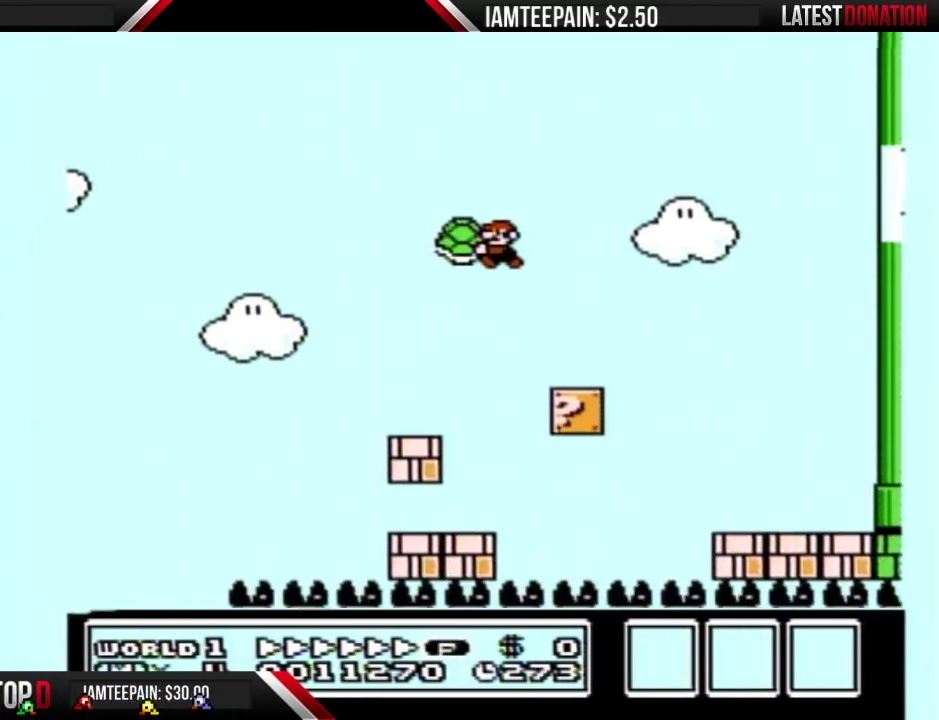
{"buttons": ["B", "DPAD_RIGHT"], "events": [[417, "DPAD_LEFT", "up"], [450, "DPAD_RIGHT", "down"]]}
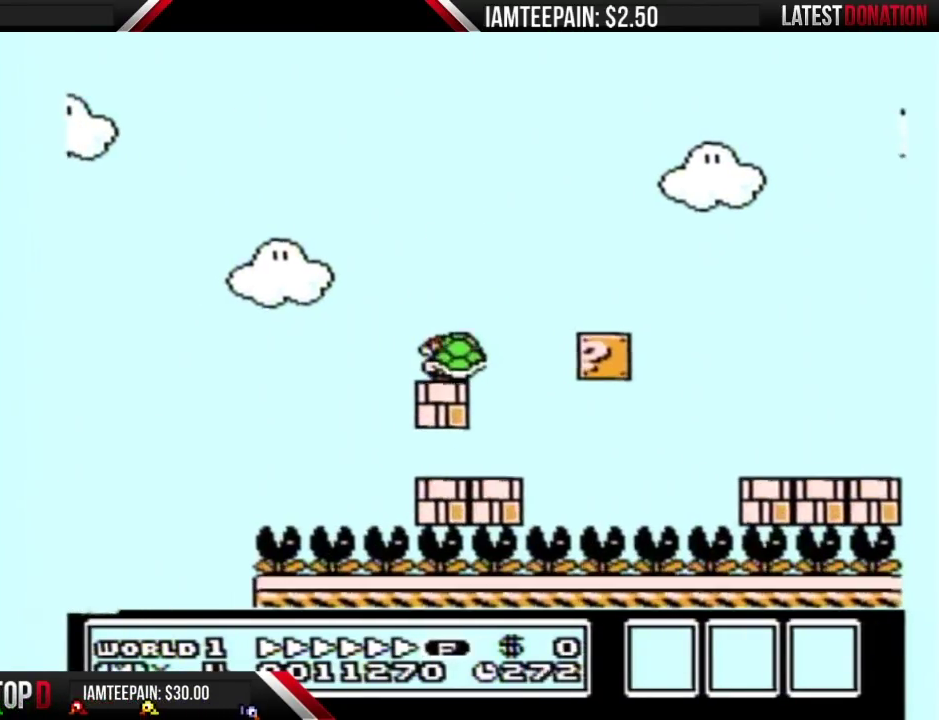
{"buttons": ["A", "B", "DPAD_RIGHT"], "events": [[133, "DPAD_RIGHT", "up"], [200, "DPAD_RIGHT", "down"], [300, "A", "down"], [333, "B", "up"], [417, "B", "down"]]}
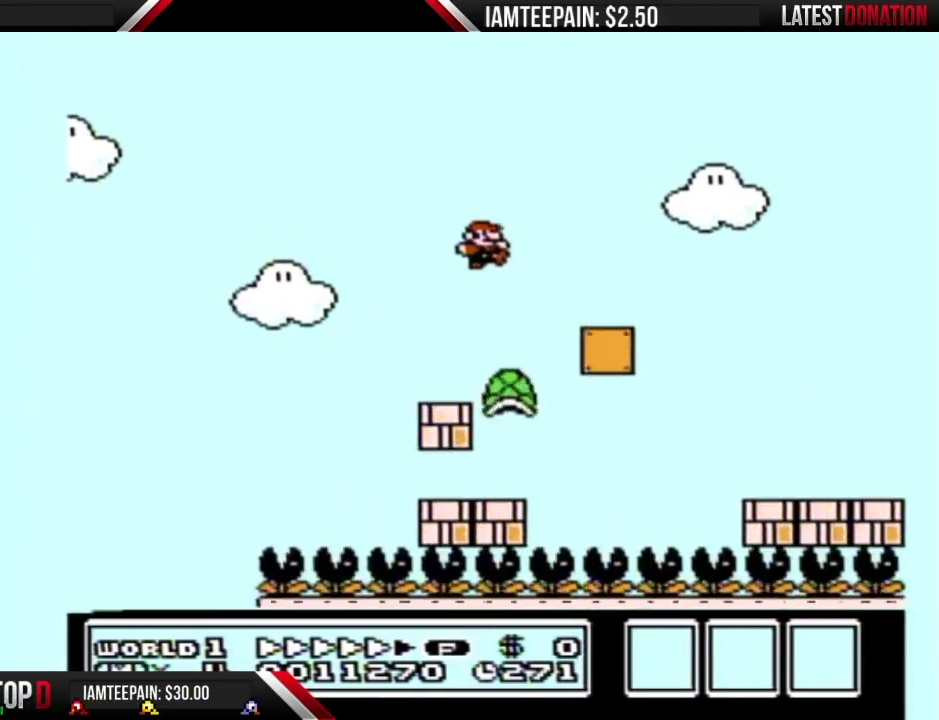
{"buttons": ["B", "DPAD_LEFT"], "events": [[200, "A", "up"], [200, "DPAD_RIGHT", "up"], [267, "DPAD_LEFT", "down"]]}
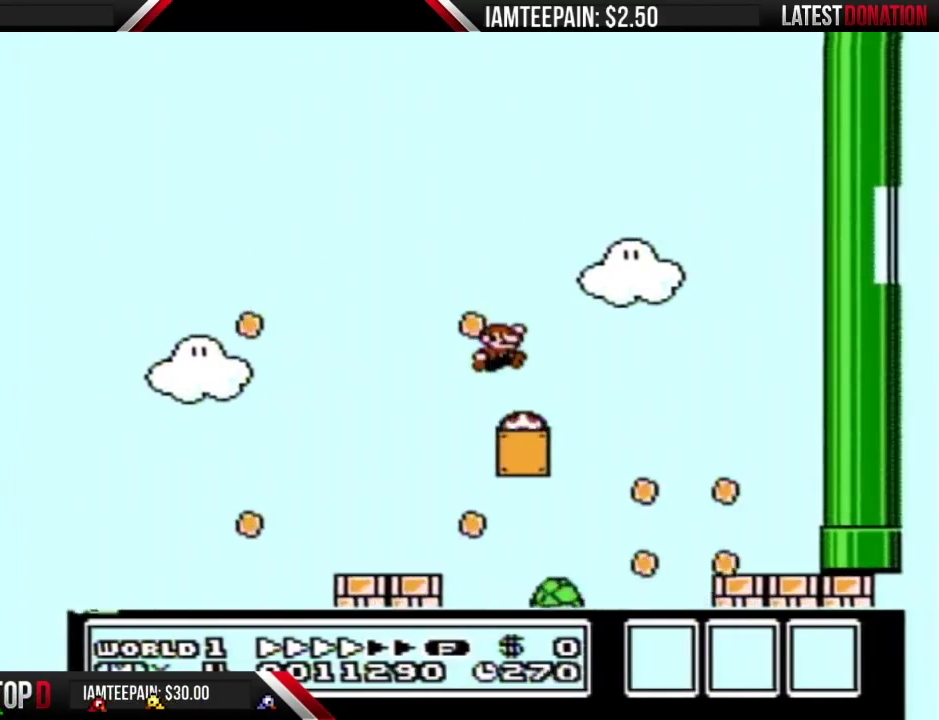
{"buttons": ["B"], "events": [[17, "DPAD_LEFT", "up"], [17, "DPAD_RIGHT", "down"], [167, "DPAD_RIGHT", "up"], [233, "B", "up"], [333, "B", "down"]]}
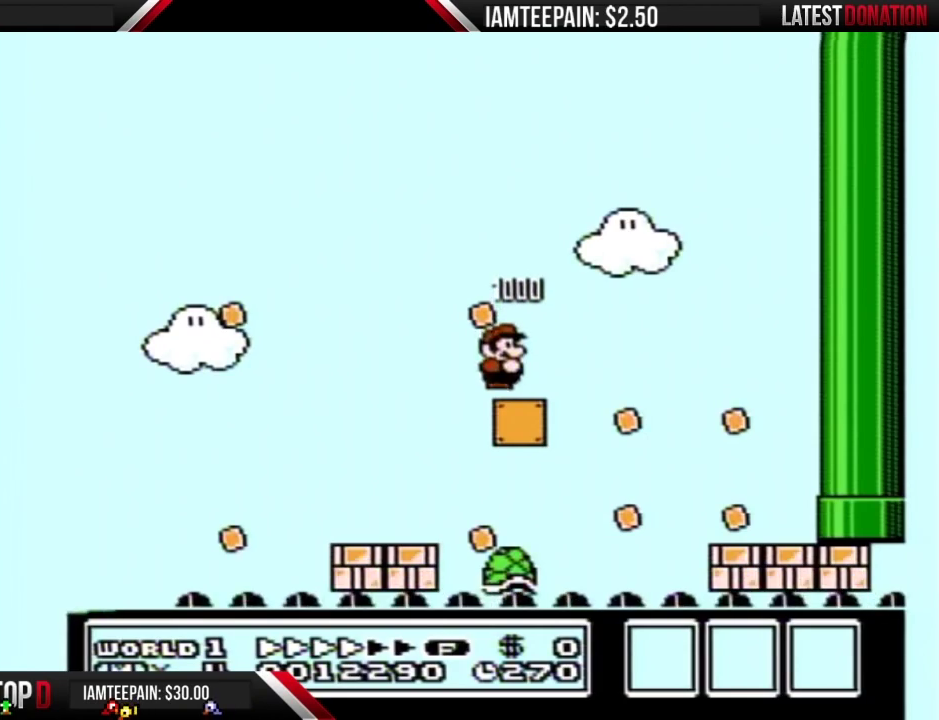
{"buttons": ["B"], "events": []}
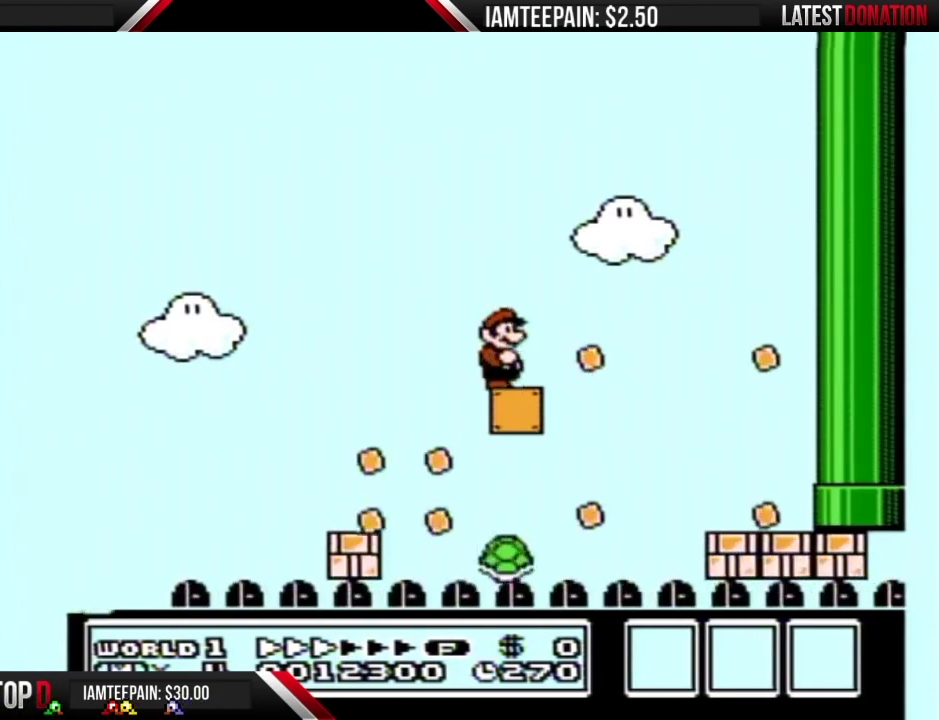
{"buttons": ["B"], "events": [[50, "DPAD_LEFT", "down"], [100, "DPAD_LEFT", "up"]]}
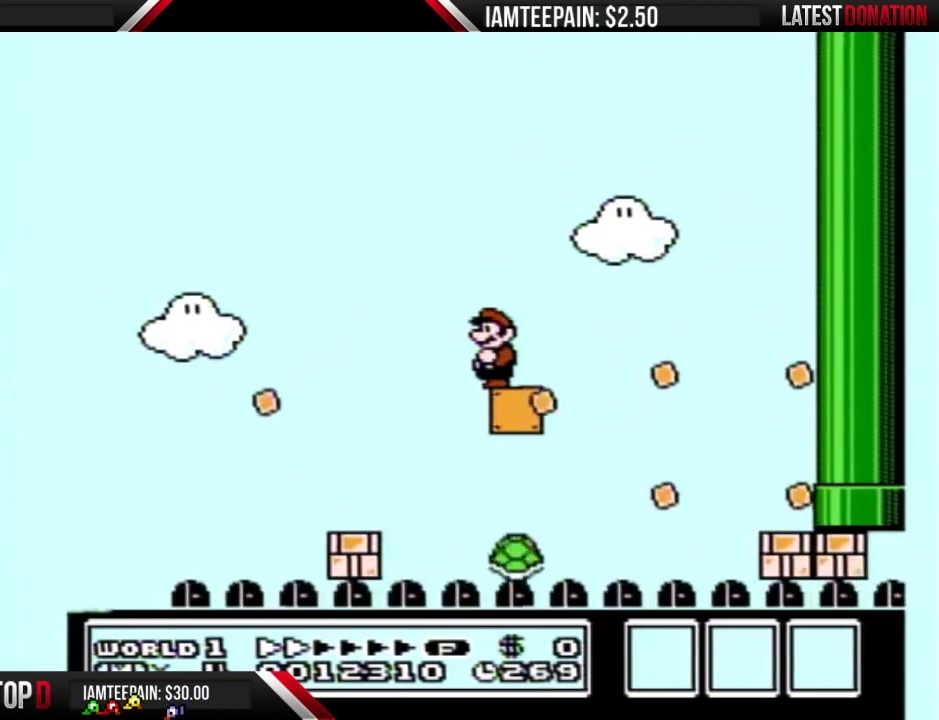
{"buttons": ["B"], "events": []}
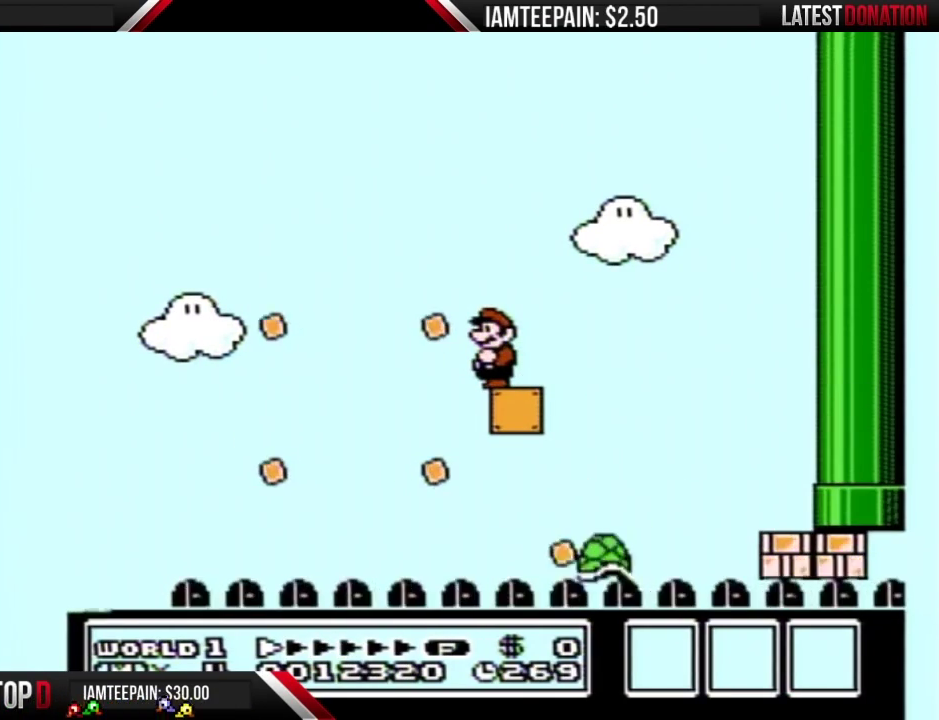
{"buttons": ["B", "DPAD_LEFT"], "events": [[133, "DPAD_LEFT", "down"]]}
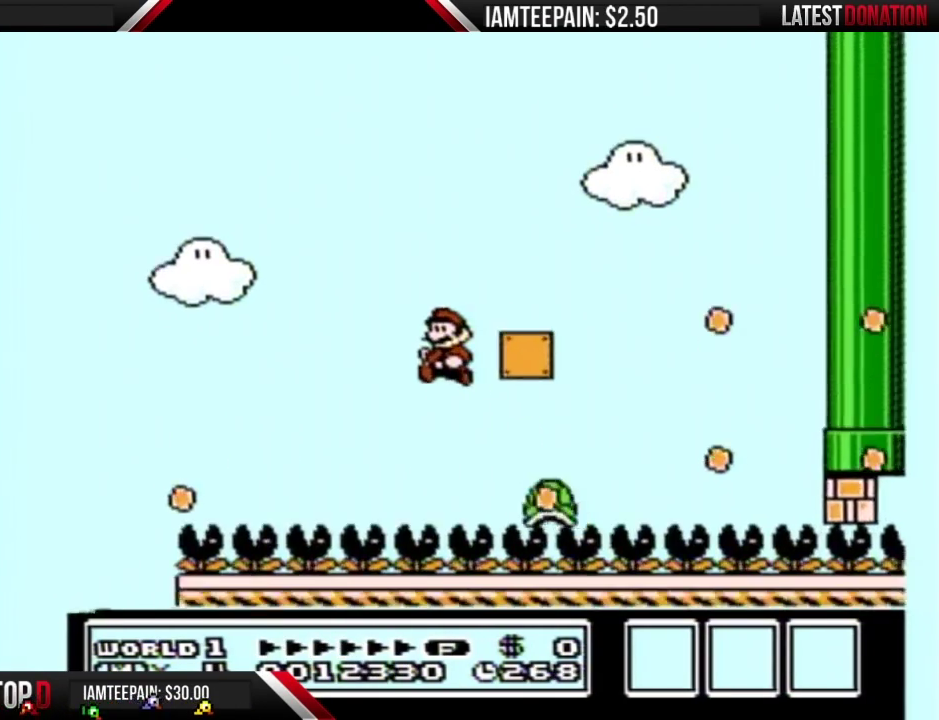
{"buttons": ["A", "B"], "events": [[100, "DPAD_LEFT", "up"], [133, "DPAD_RIGHT", "down"], [167, "A", "down"], [350, "DPAD_RIGHT", "up"]]}
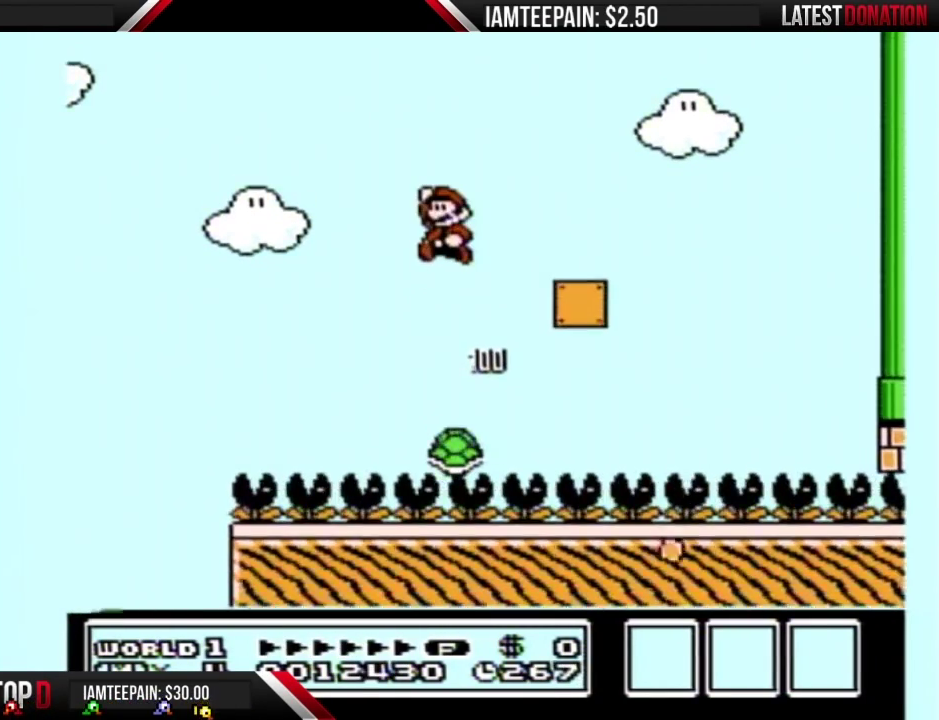
{"buttons": ["A", "B", "DPAD_RIGHT"], "events": [[50, "DPAD_LEFT", "down"], [233, "DPAD_LEFT", "up"], [417, "DPAD_RIGHT", "down"]]}
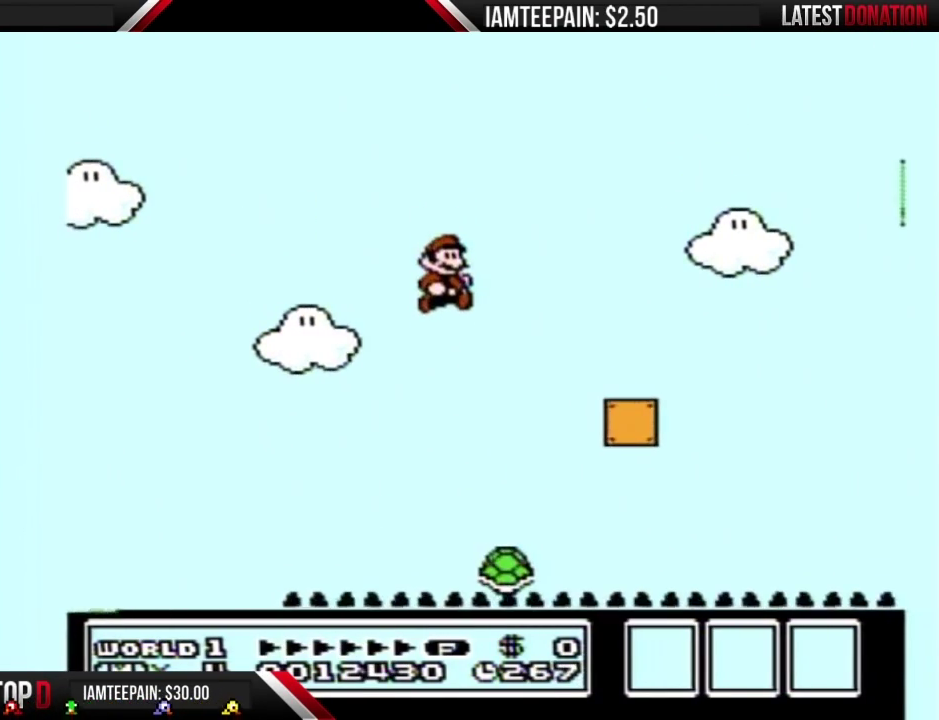
{"buttons": ["A", "B", "DPAD_RIGHT"], "events": []}
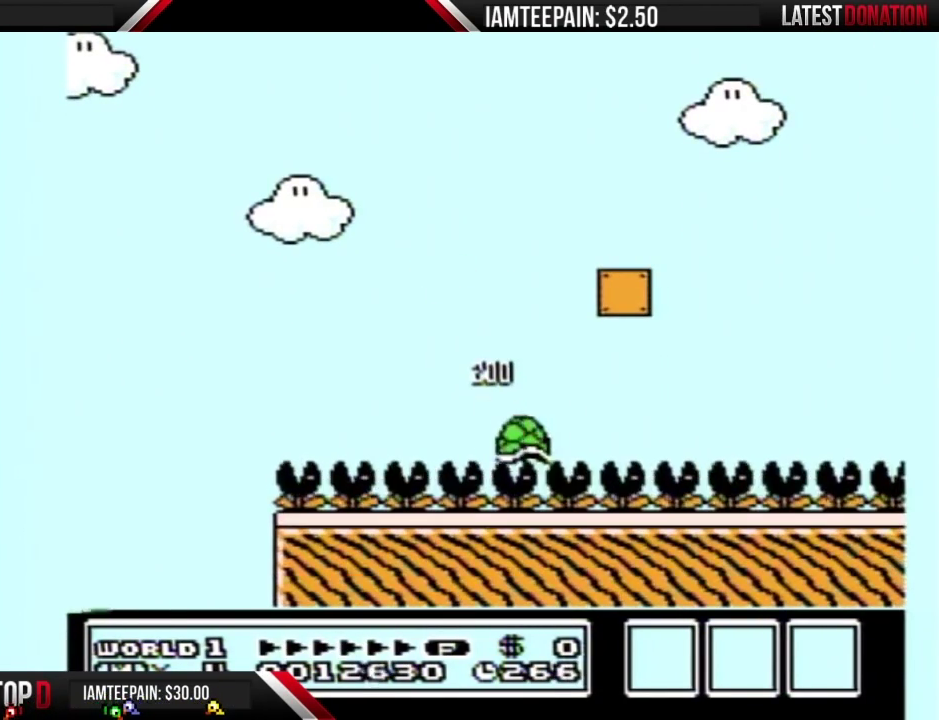
{"buttons": ["B", "DPAD_RIGHT"], "events": [[200, "A", "up"]]}
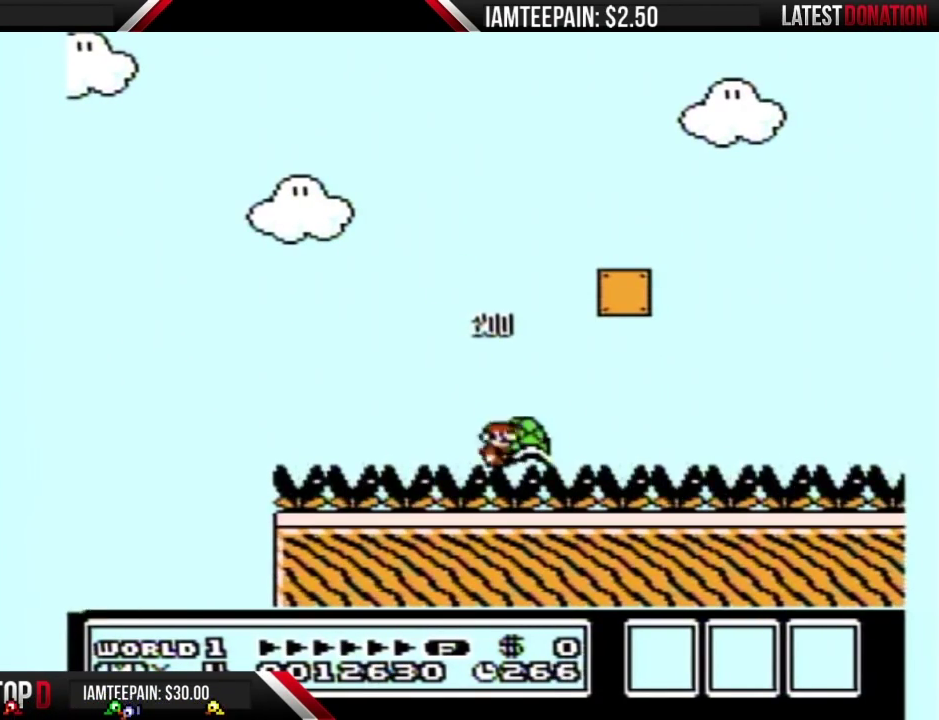
{"buttons": ["B", "DPAD_RIGHT"], "events": []}
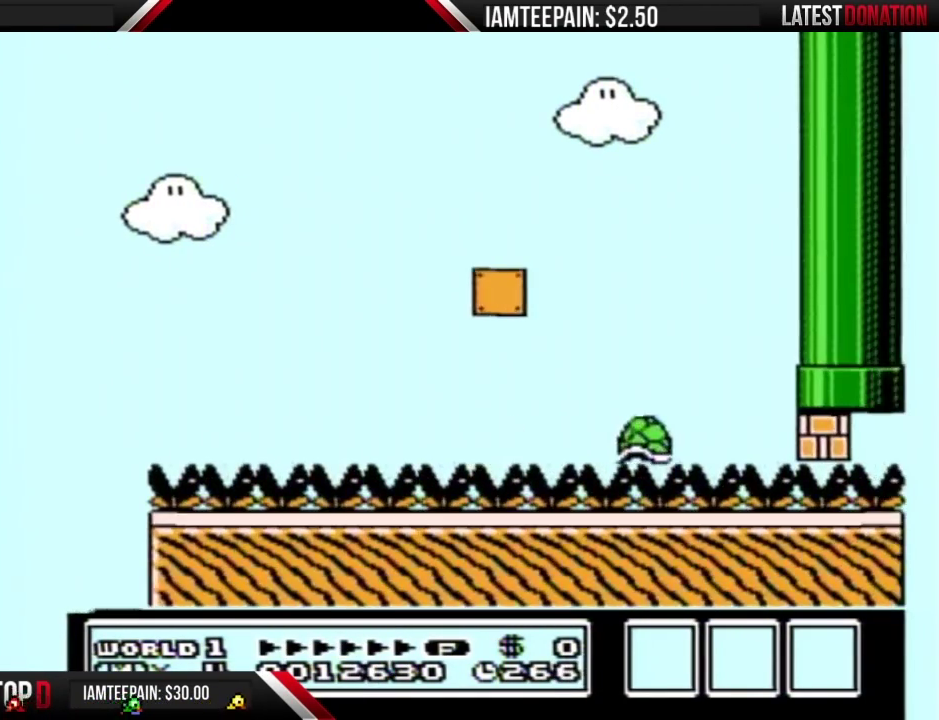
{"buttons": ["B", "DPAD_RIGHT"], "events": []}
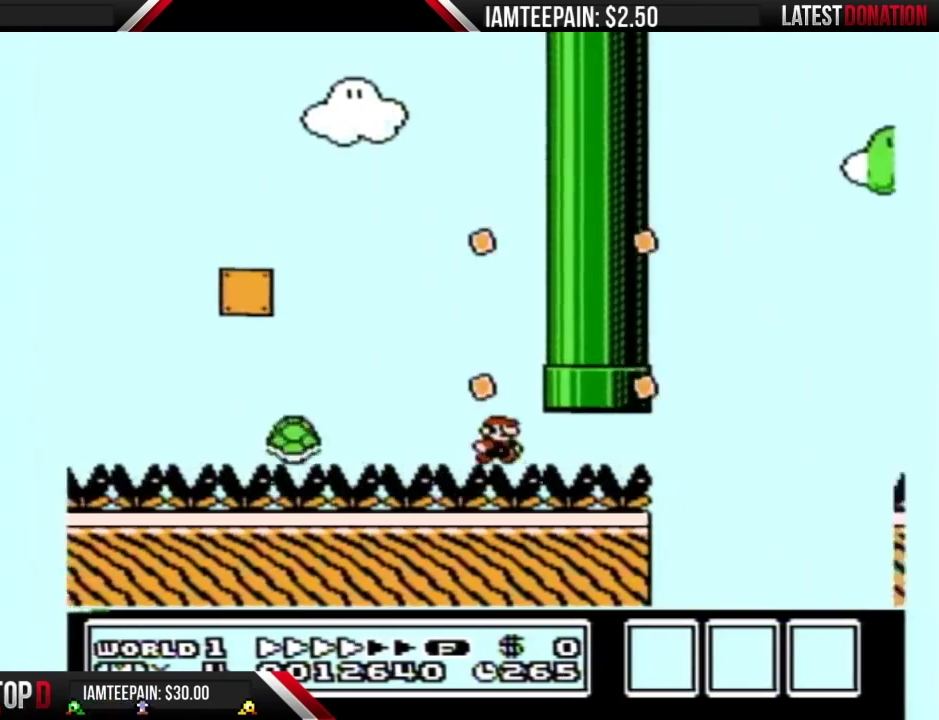
{"buttons": ["A", "B", "DPAD_UP"], "events": [[167, "DPAD_LEFT", "down"], [167, "DPAD_RIGHT", "up"], [200, "DPAD_UP", "down"], [233, "A", "down"], [233, "DPAD_LEFT", "up"]]}
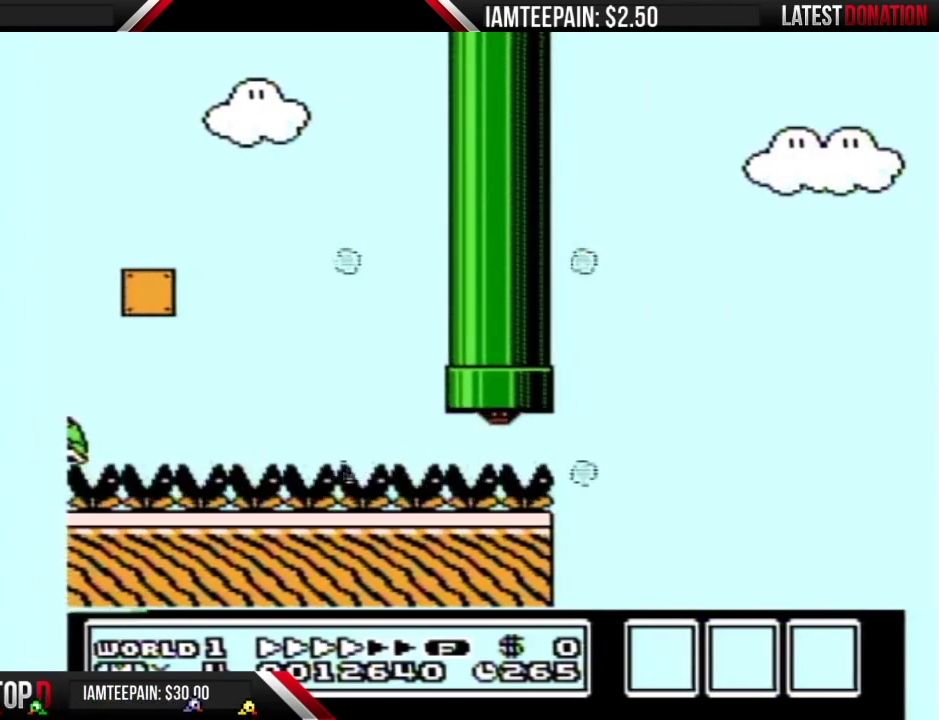
{"buttons": ["B"], "events": [[83, "A", "up"], [83, "DPAD_UP", "up"]]}
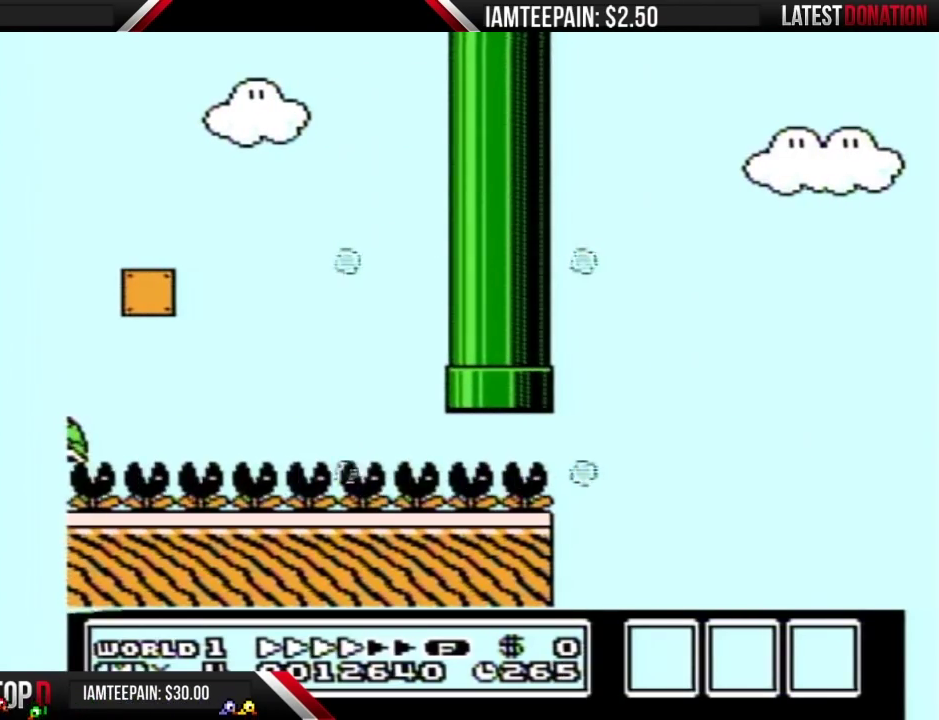
{"buttons": [], "events": [[200, "B", "up"]]}
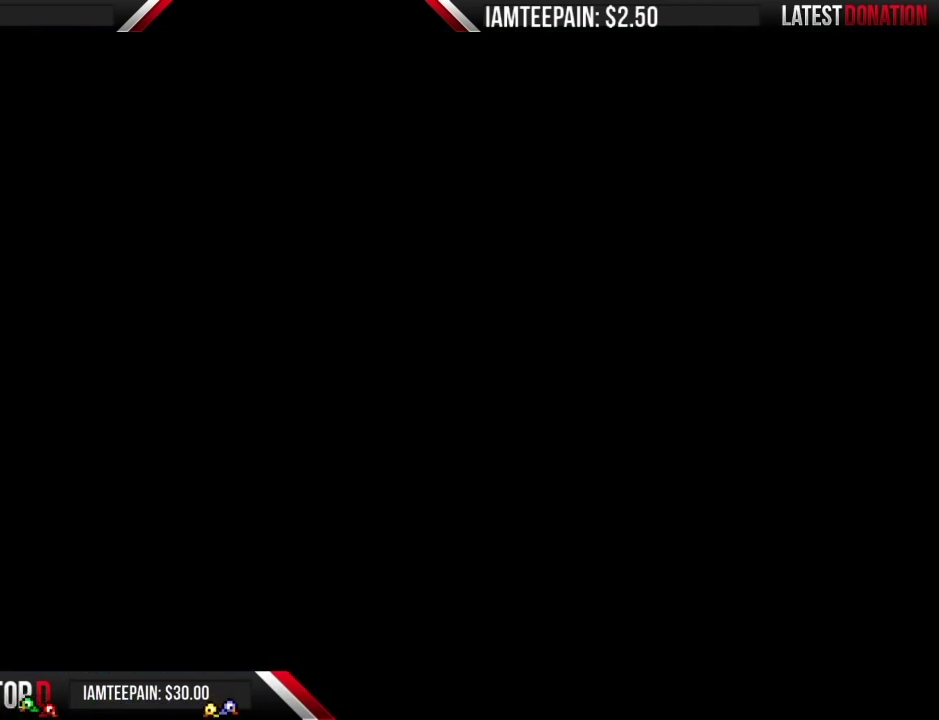
{"buttons": ["B", "DPAD_RIGHT"], "events": [[417, "DPAD_RIGHT", "down"], [450, "B", "down"]]}
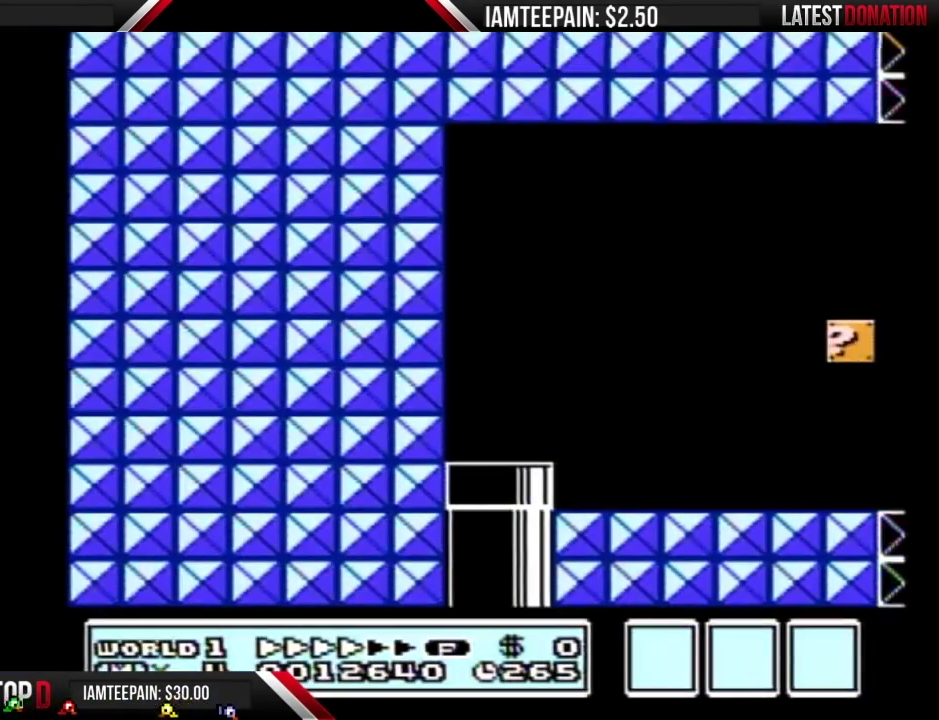
{"buttons": ["B", "DPAD_RIGHT"], "events": []}